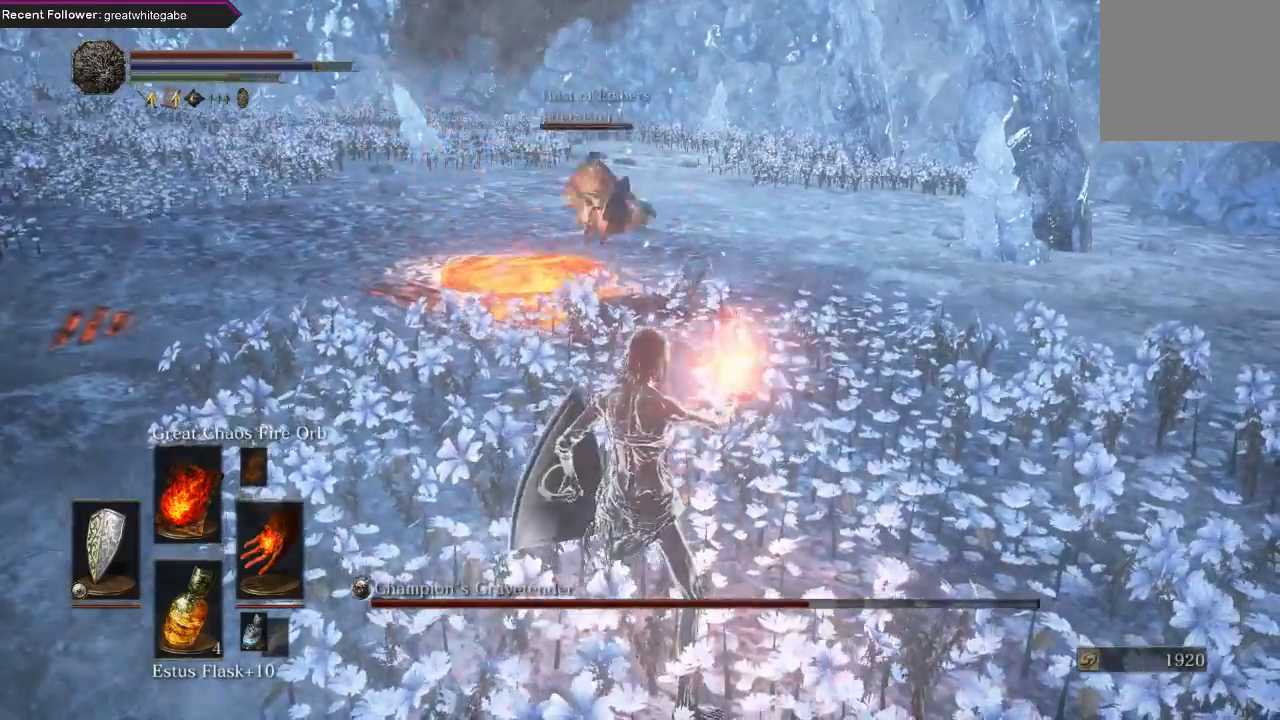
Gameplay with a controller (Xbox layout); each line is a JSON object with the inputs held at the frame after it. "events" lists button and stick changes between this image and that frame as [ms after this image, input, new state], when the widget could be followed in between.
{"buttons": [], "left_stick": "center", "right_stick": "center", "events": []}
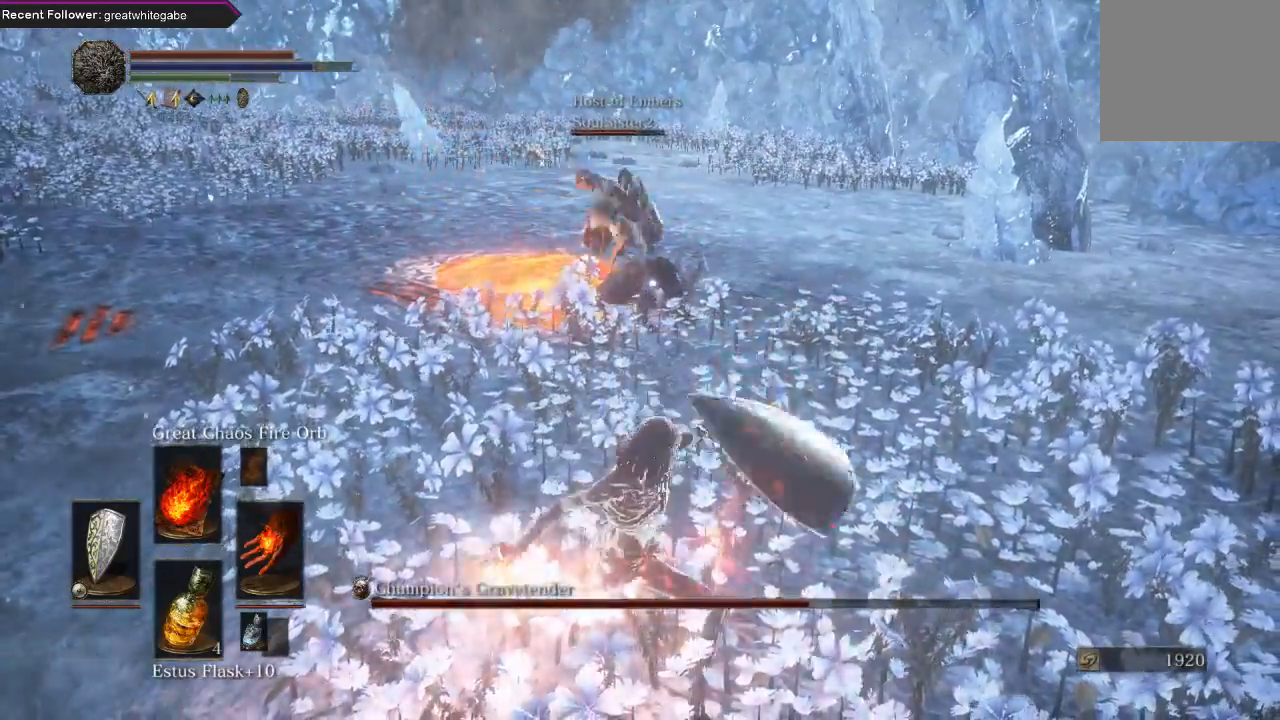
{"buttons": [], "left_stick": "center", "right_stick": "center", "events": []}
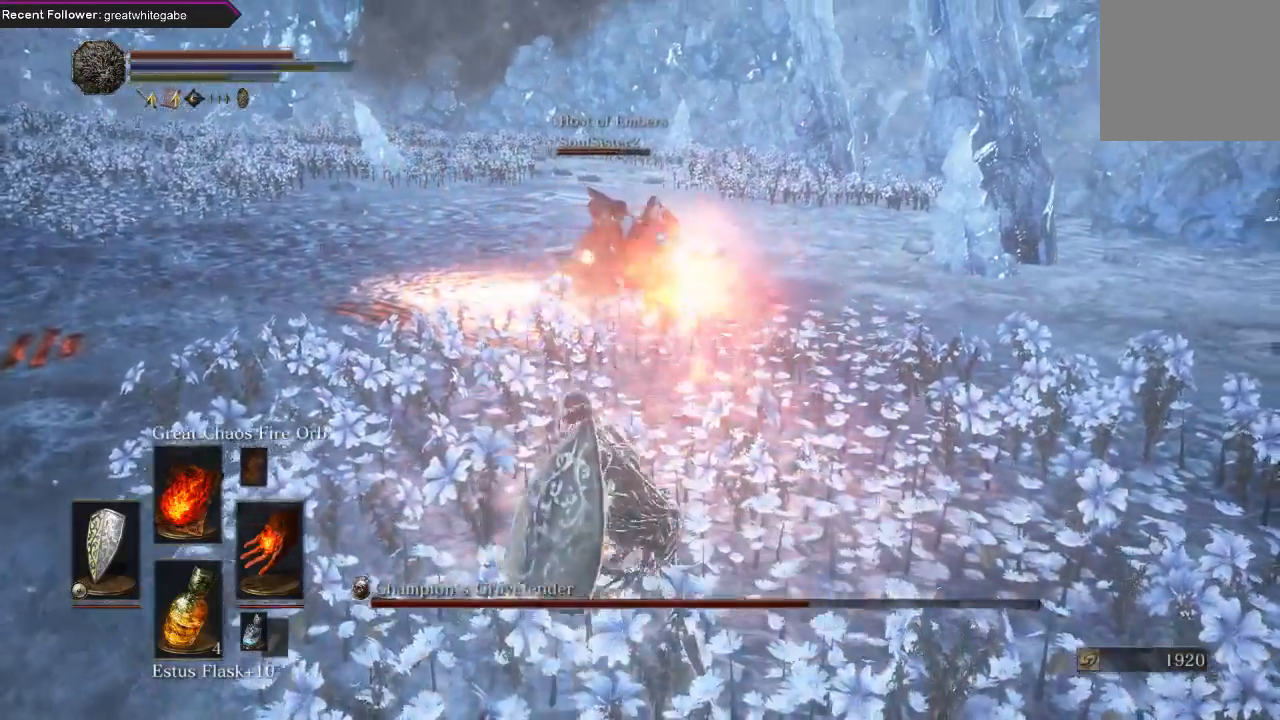
{"buttons": [], "left_stick": "down", "right_stick": "center", "events": [[367, "left_stick", "down"]]}
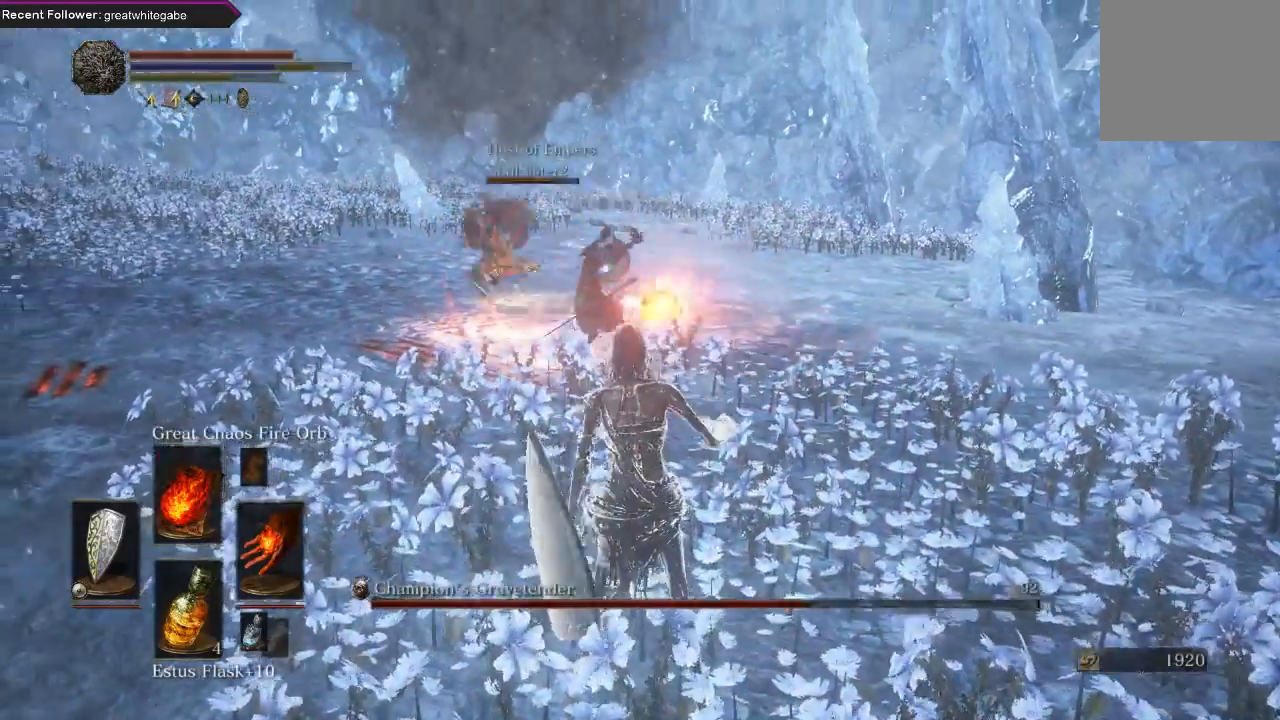
{"buttons": [], "left_stick": "center", "right_stick": "center", "events": [[500, "left_stick", "center"]]}
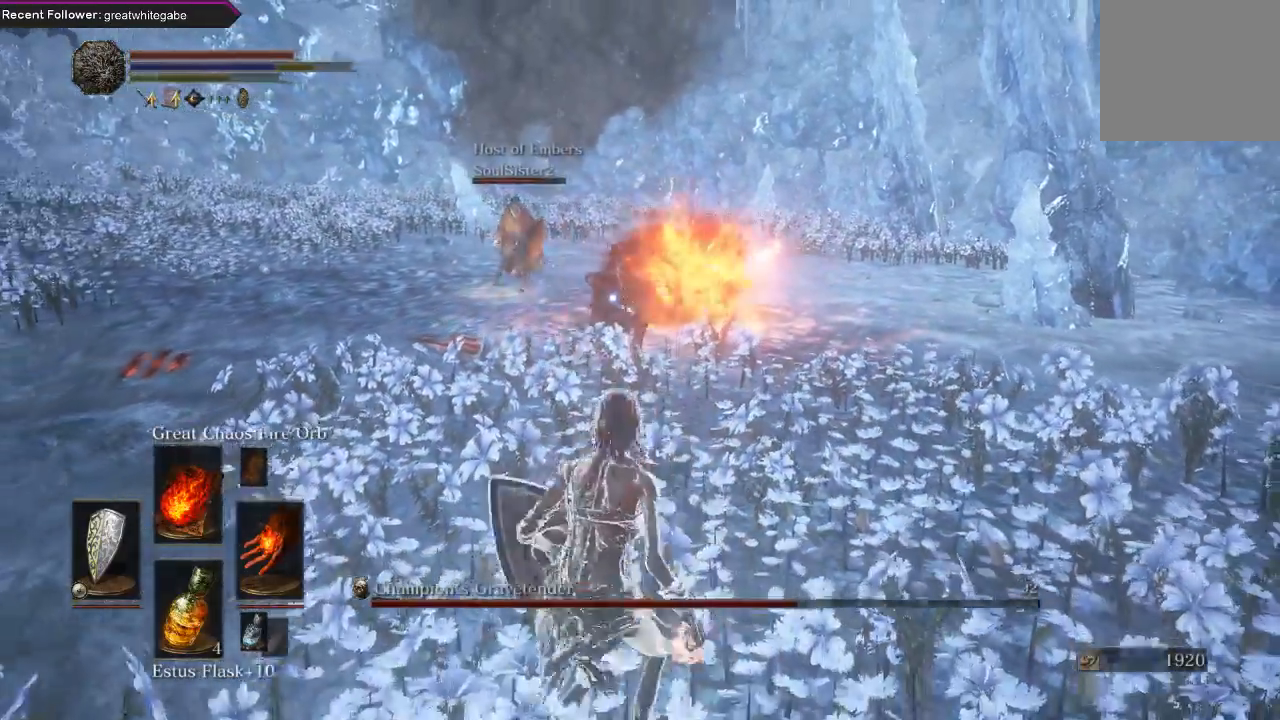
{"buttons": [], "left_stick": "up", "right_stick": "center", "events": [[67, "left_stick", "up"]]}
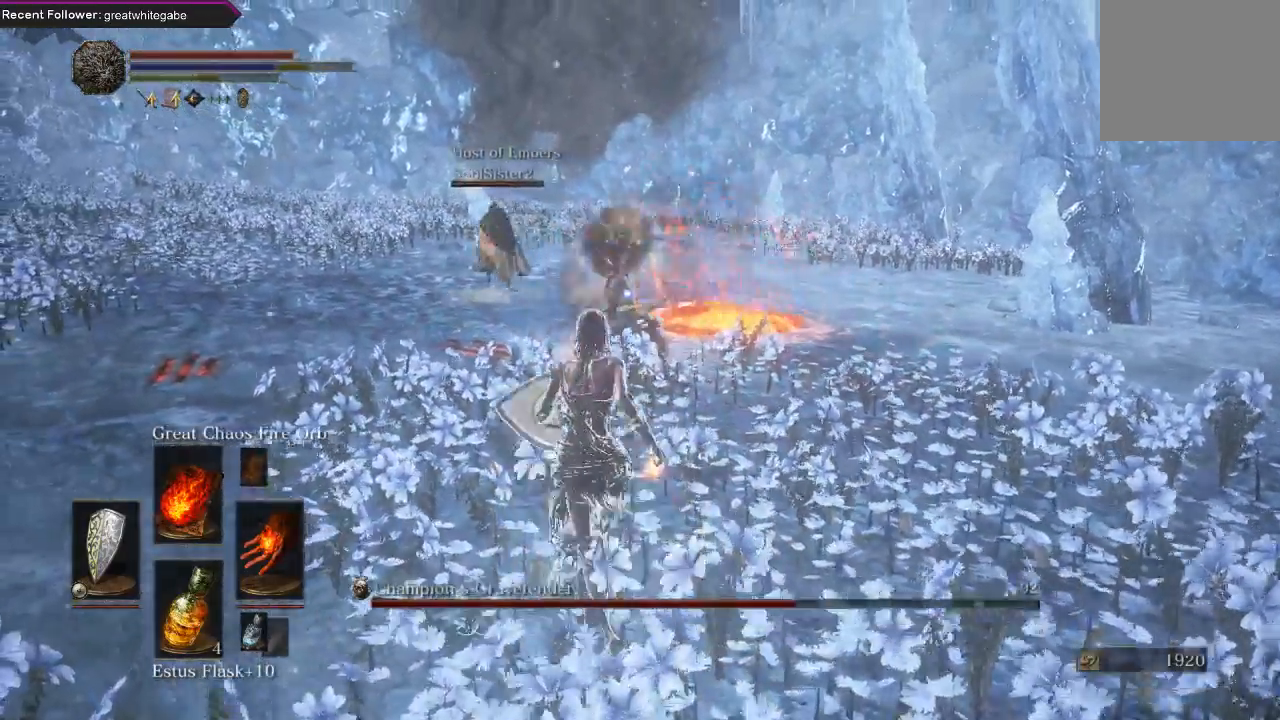
{"buttons": ["R1"], "left_stick": "center", "right_stick": "center", "events": [[233, "R1", "down"], [267, "left_stick", "center"], [400, "R1", "up"], [467, "R1", "down"]]}
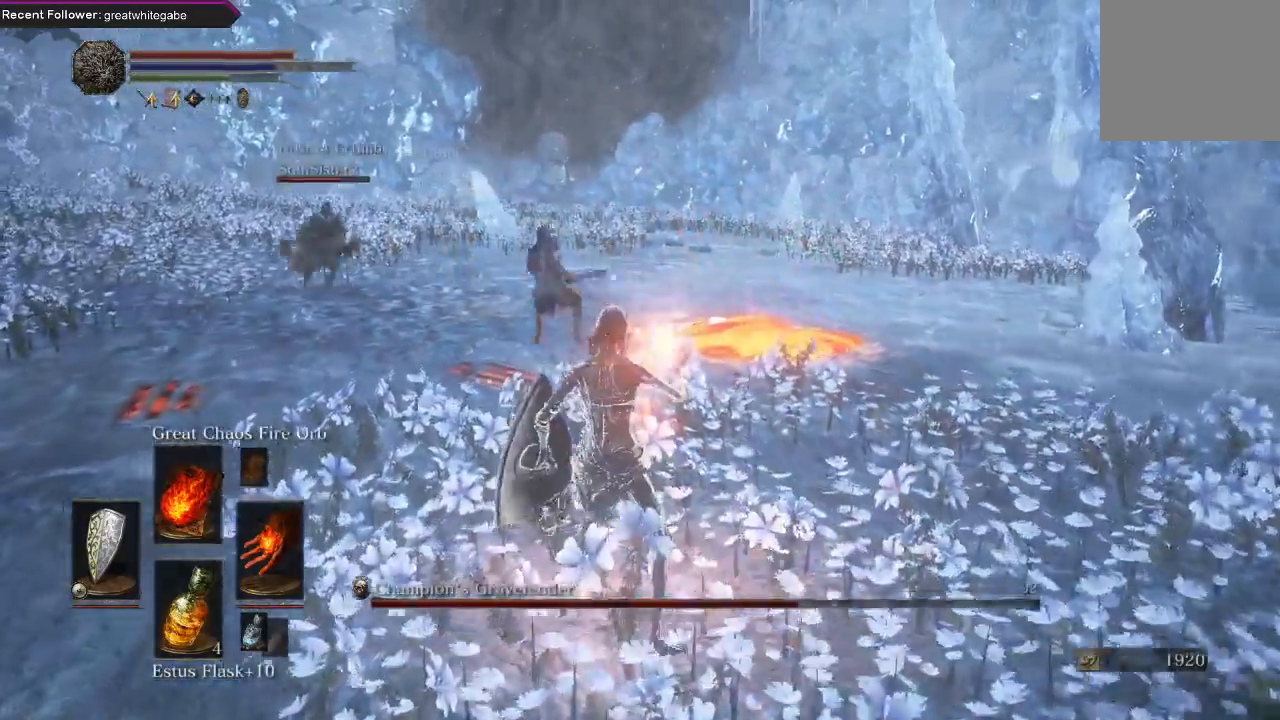
{"buttons": [], "left_stick": "center", "right_stick": "center", "events": [[67, "R1", "up"]]}
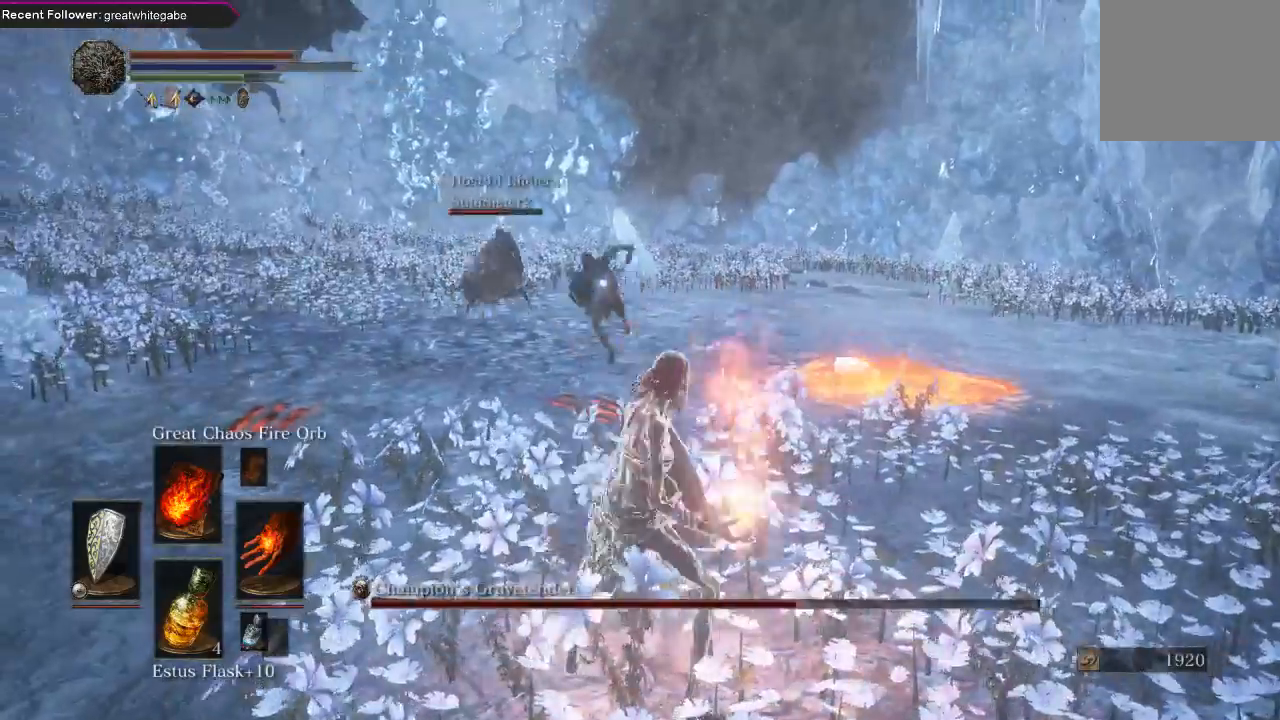
{"buttons": [], "left_stick": "center", "right_stick": "center", "events": []}
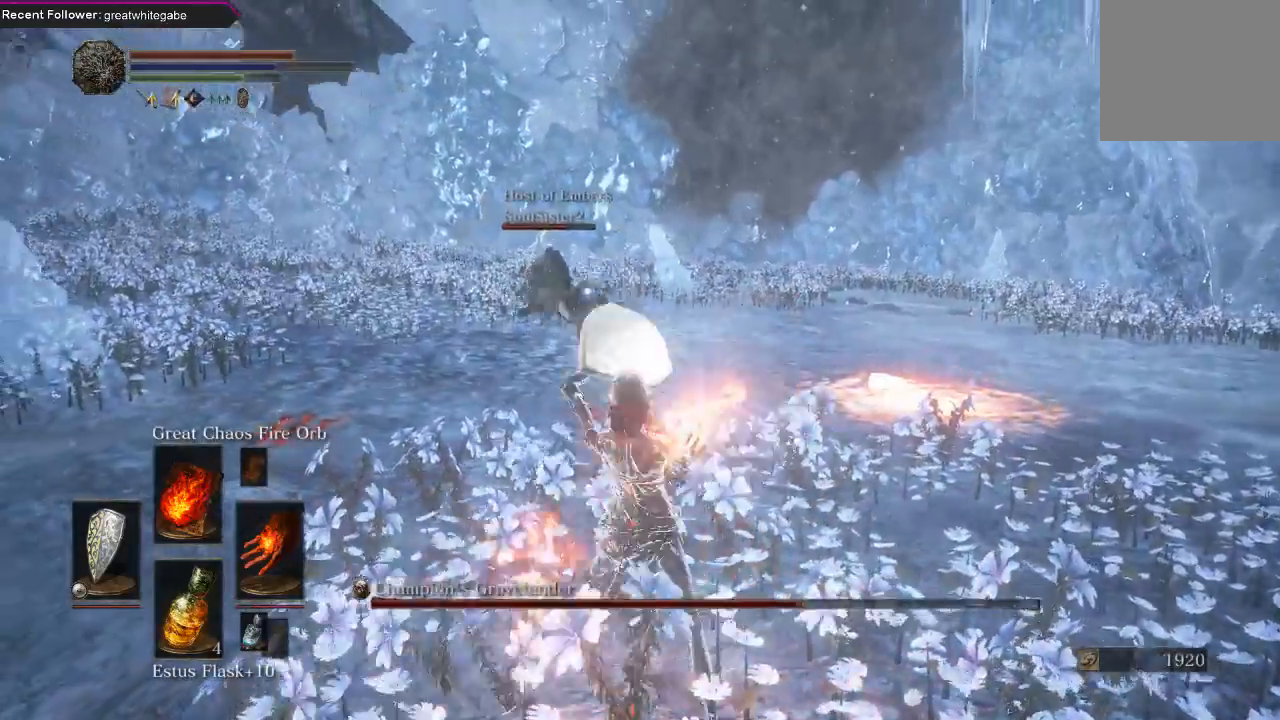
{"buttons": [], "left_stick": "center", "right_stick": "center", "events": []}
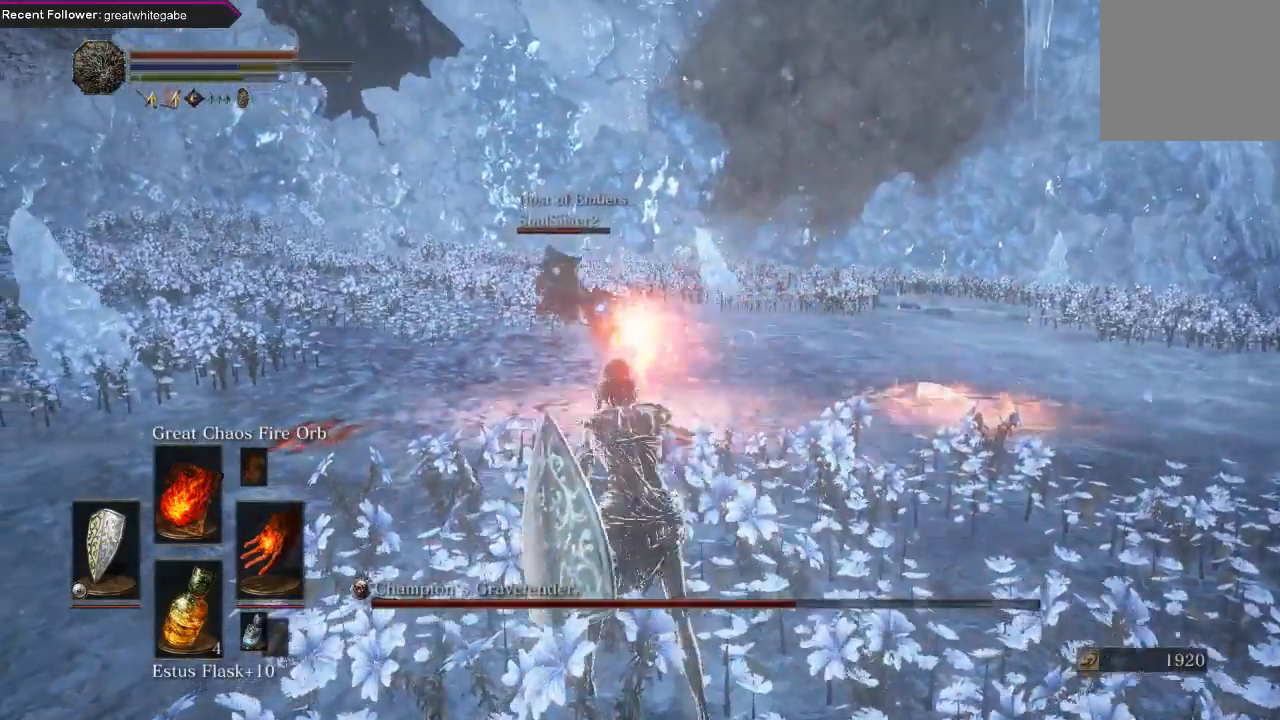
{"buttons": [], "left_stick": "up", "right_stick": "center", "events": [[467, "left_stick", "up"]]}
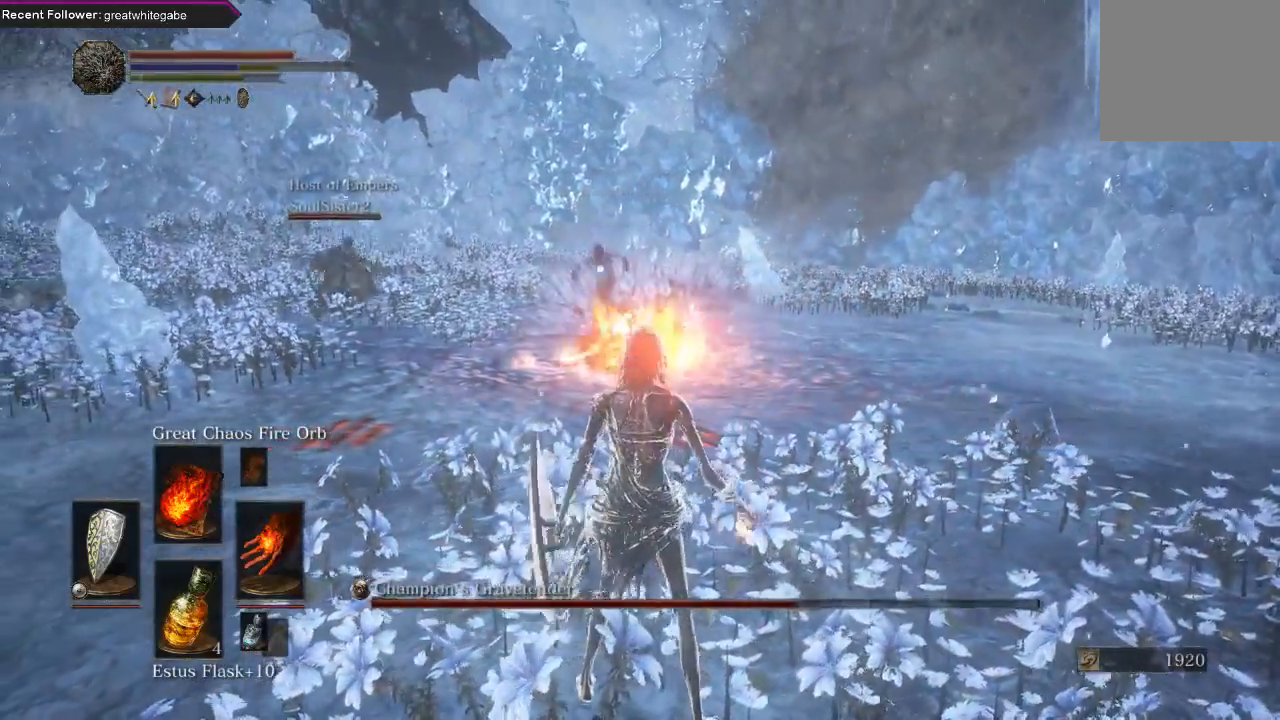
{"buttons": [], "left_stick": "up-left", "right_stick": "center", "events": [[100, "left_stick", "up-left"]]}
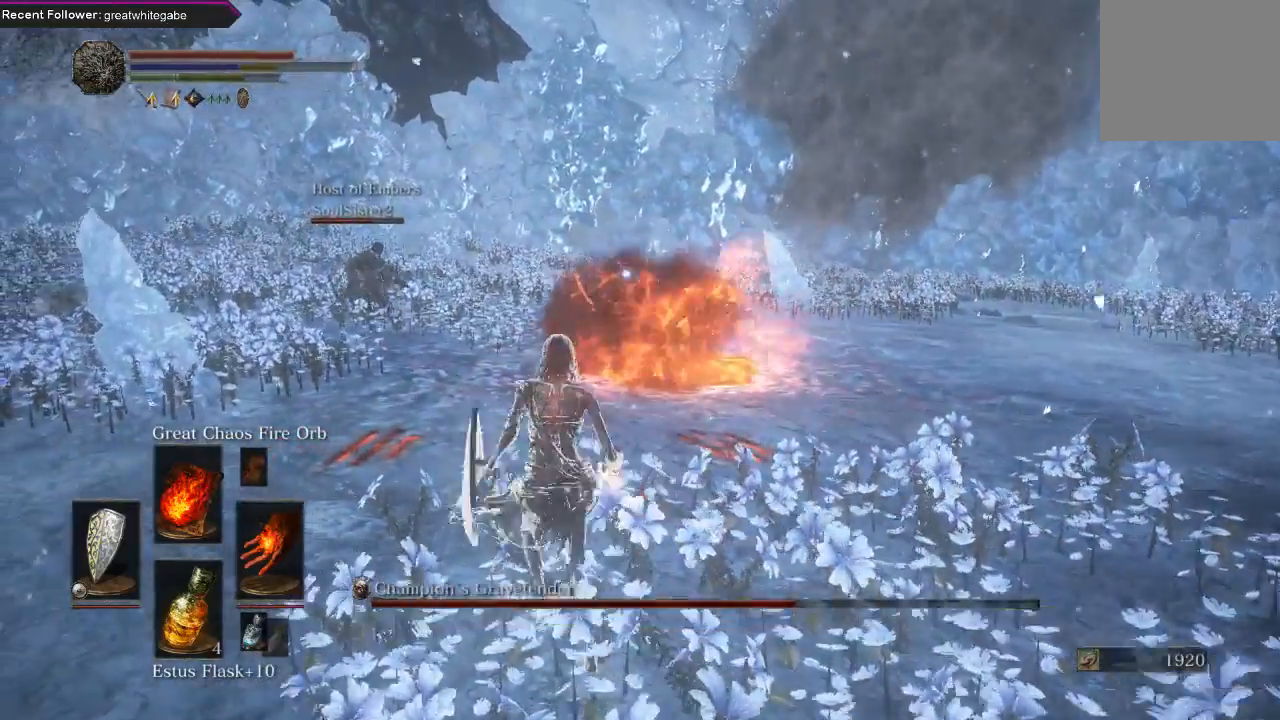
{"buttons": ["L1"], "left_stick": "left", "right_stick": "center", "events": [[33, "left_stick", "center"], [367, "left_stick", "left"], [400, "L1", "down"]]}
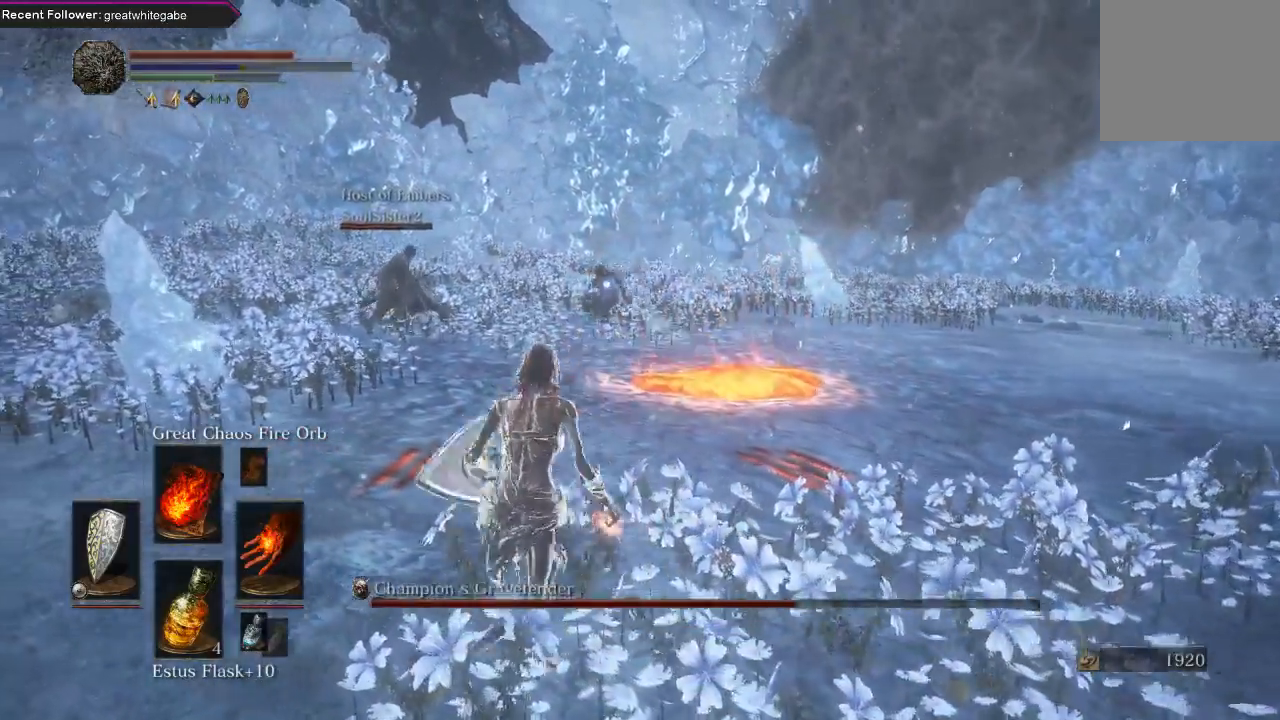
{"buttons": [], "left_stick": "up-left", "right_stick": "center", "events": [[167, "left_stick", "up-left"], [467, "L1", "up"]]}
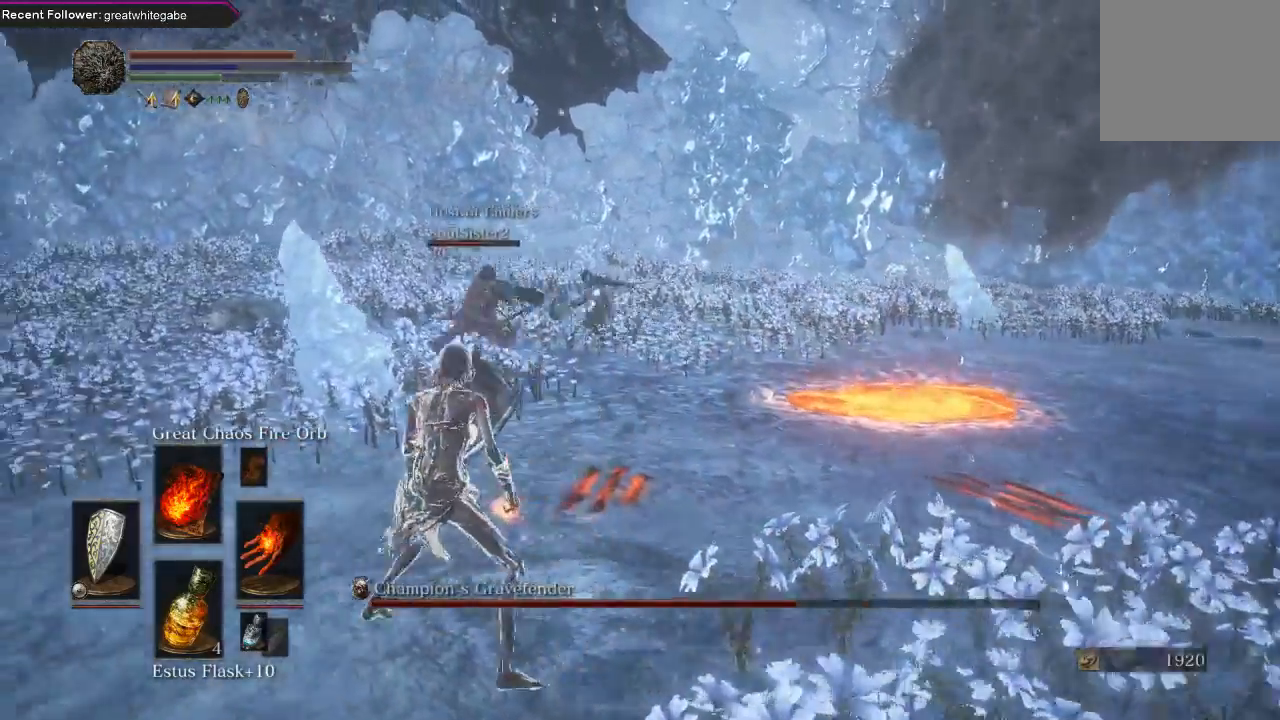
{"buttons": ["R1"], "left_stick": "center", "right_stick": "center", "events": [[167, "left_stick", "up"], [367, "R1", "down"], [433, "R1", "up"], [467, "left_stick", "center"], [500, "R1", "down"]]}
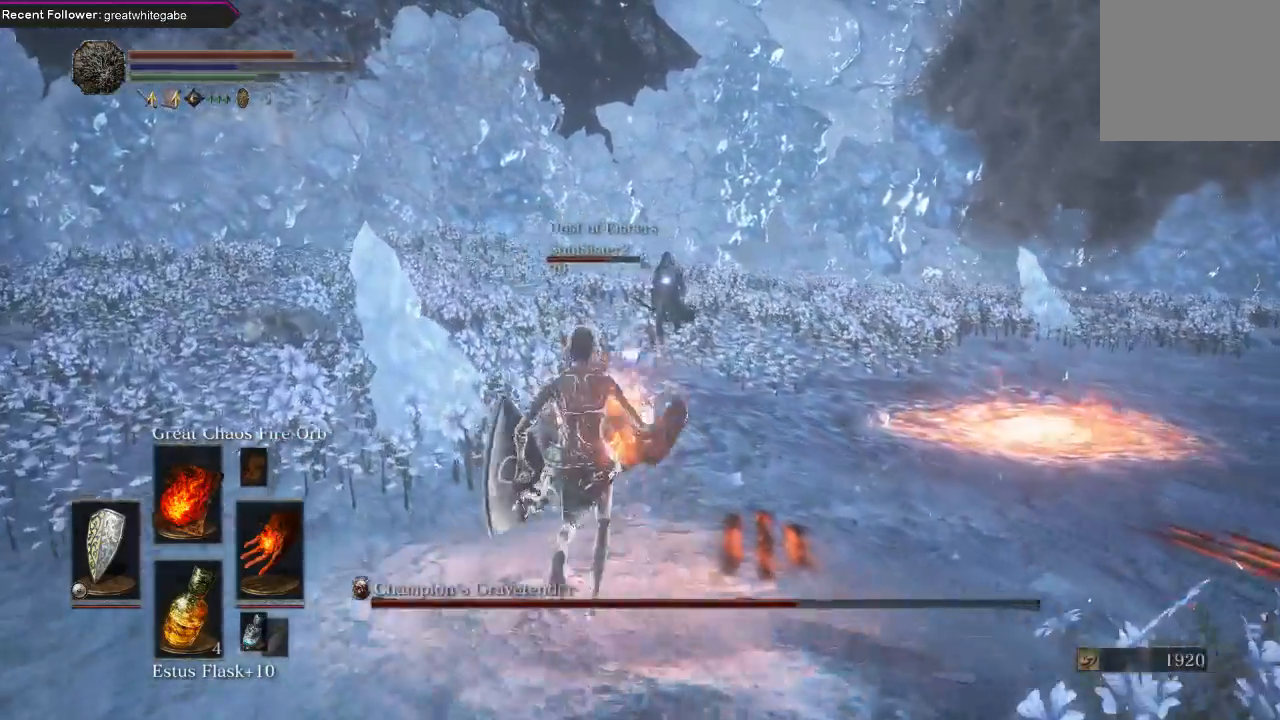
{"buttons": [], "left_stick": "center", "right_stick": "center", "events": [[133, "R1", "up"]]}
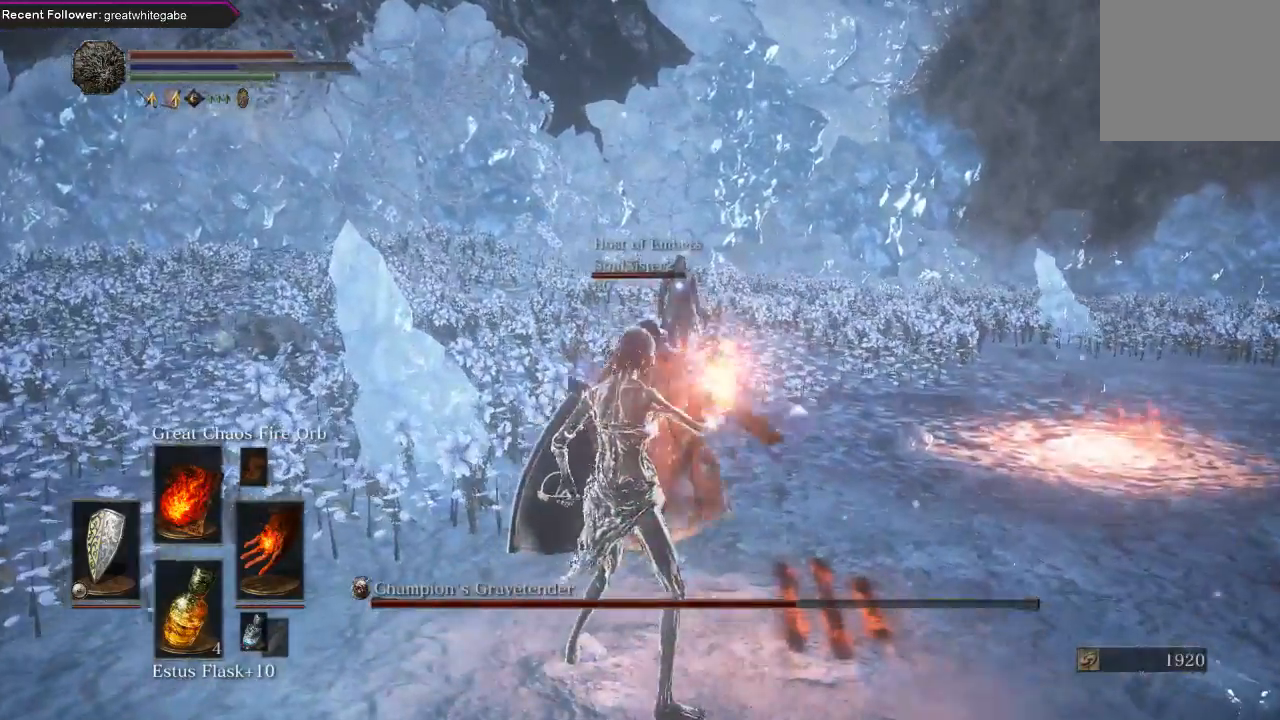
{"buttons": [], "left_stick": "center", "right_stick": "center", "events": []}
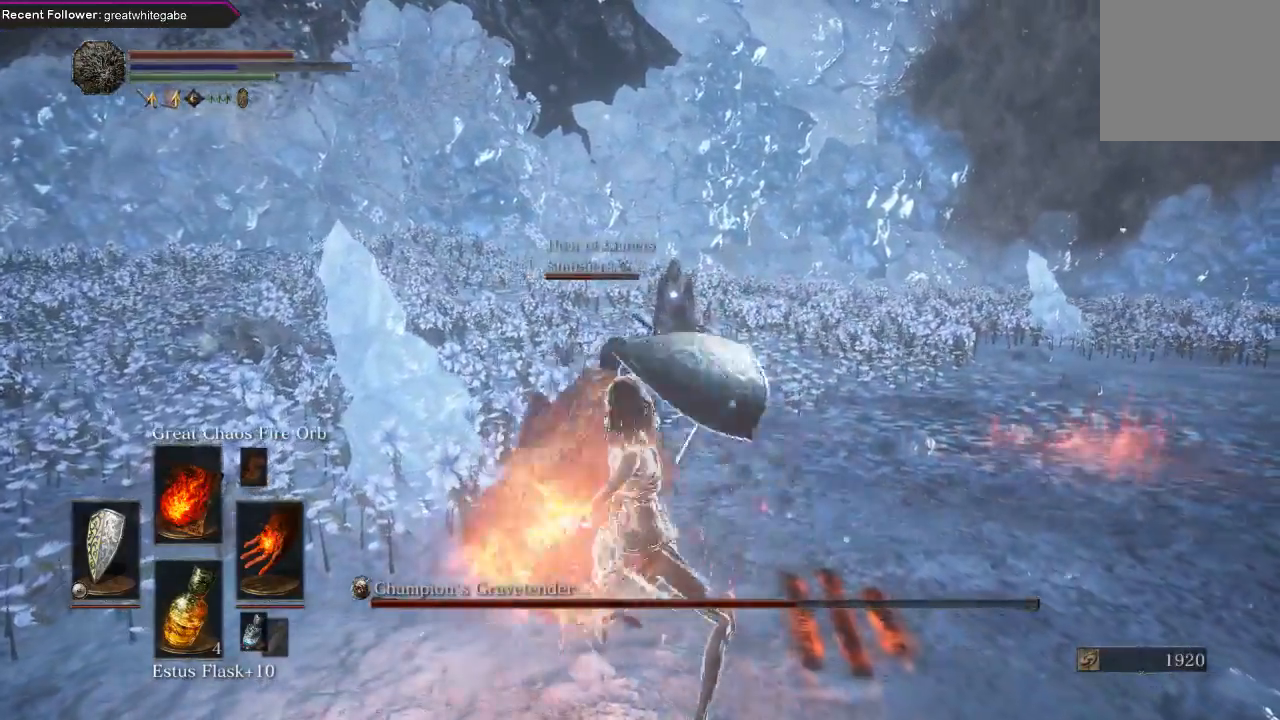
{"buttons": [], "left_stick": "center", "right_stick": "center", "events": []}
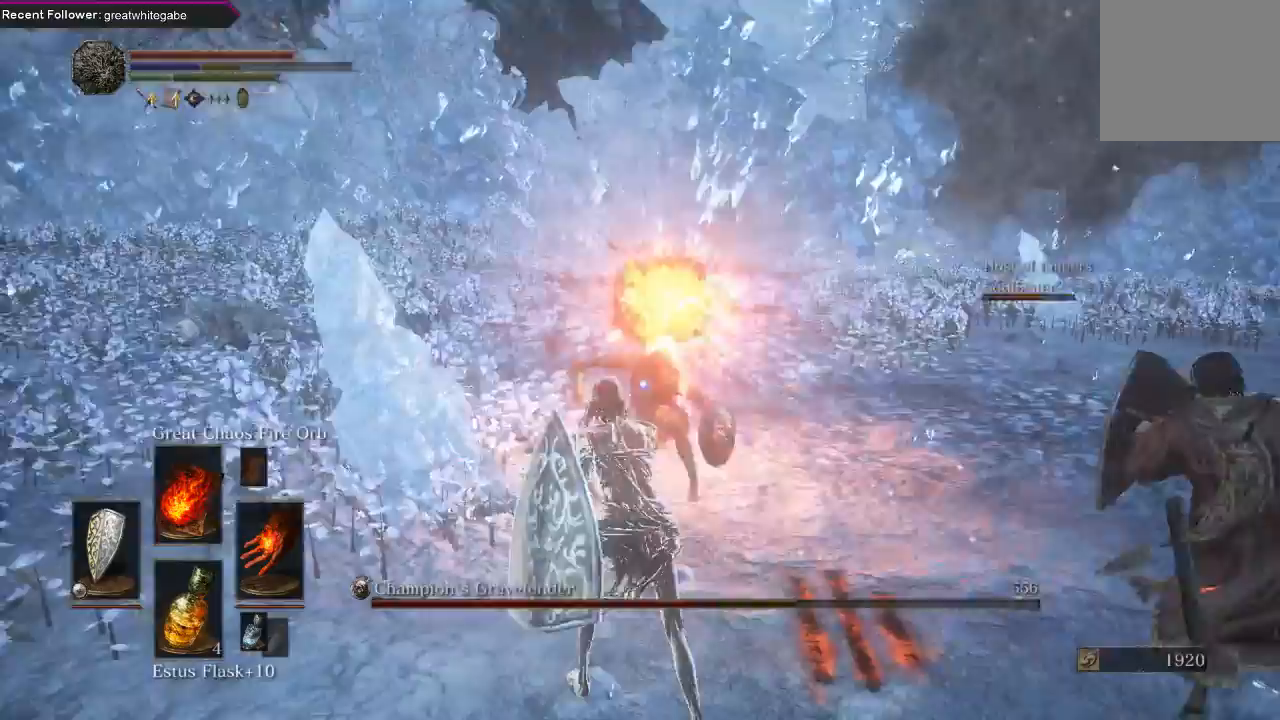
{"buttons": ["L1"], "left_stick": "down", "right_stick": "center", "events": [[133, "left_stick", "down"], [400, "L1", "down"]]}
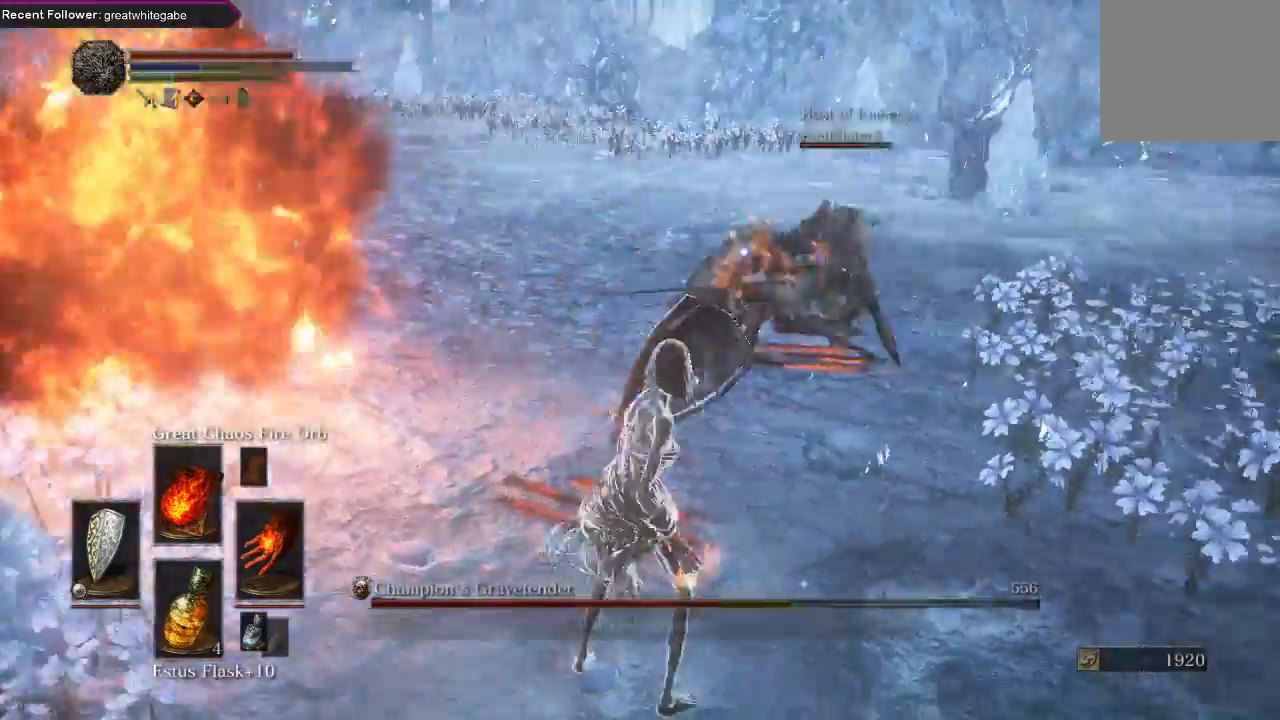
{"buttons": [], "left_stick": "down", "right_stick": "center", "events": [[433, "L1", "up"]]}
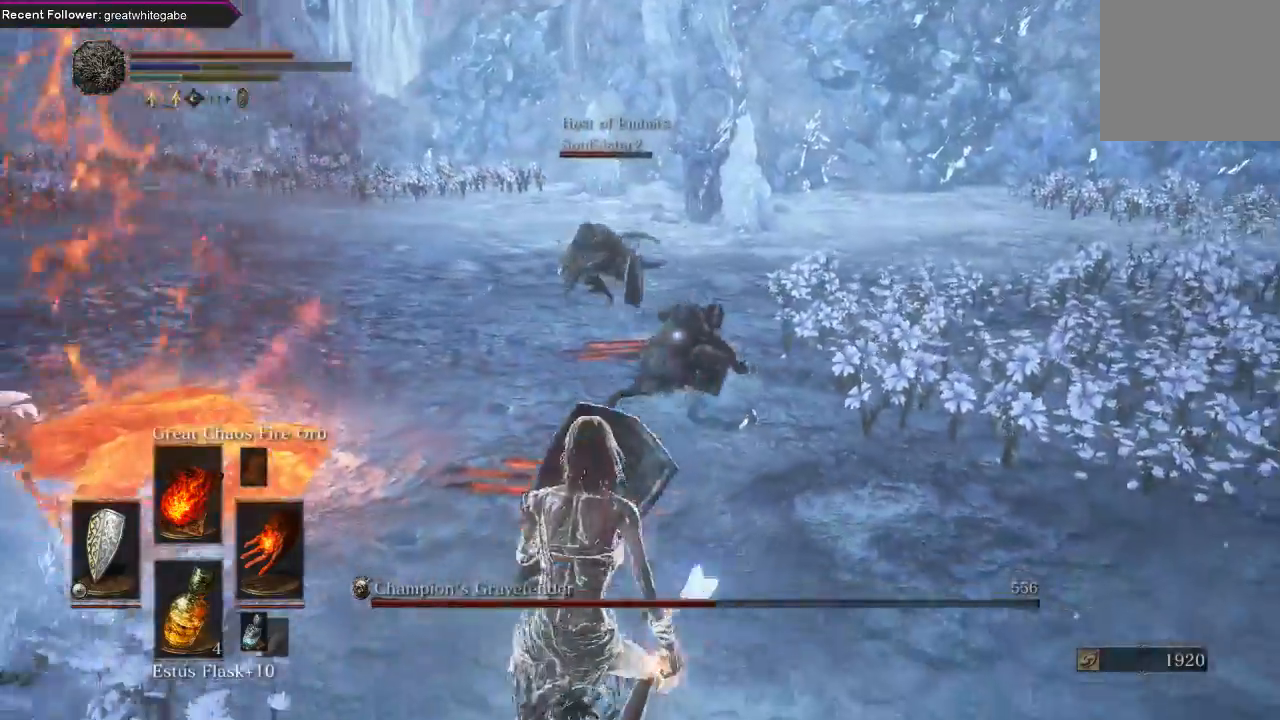
{"buttons": [], "left_stick": "center", "right_stick": "center", "events": [[133, "left_stick", "center"], [200, "R1", "down"], [333, "R1", "up"], [400, "R1", "down"], [500, "R1", "up"]]}
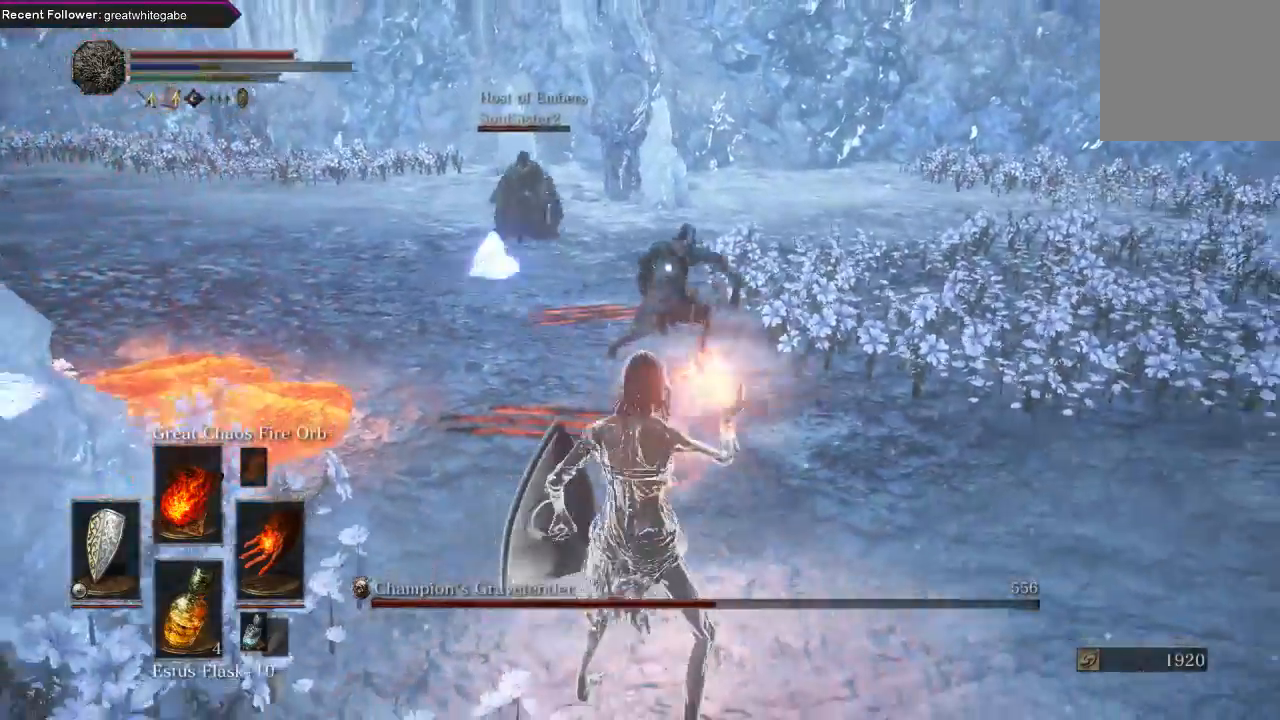
{"buttons": [], "left_stick": "center", "right_stick": "center", "events": [[100, "R1", "down"], [167, "R1", "up"]]}
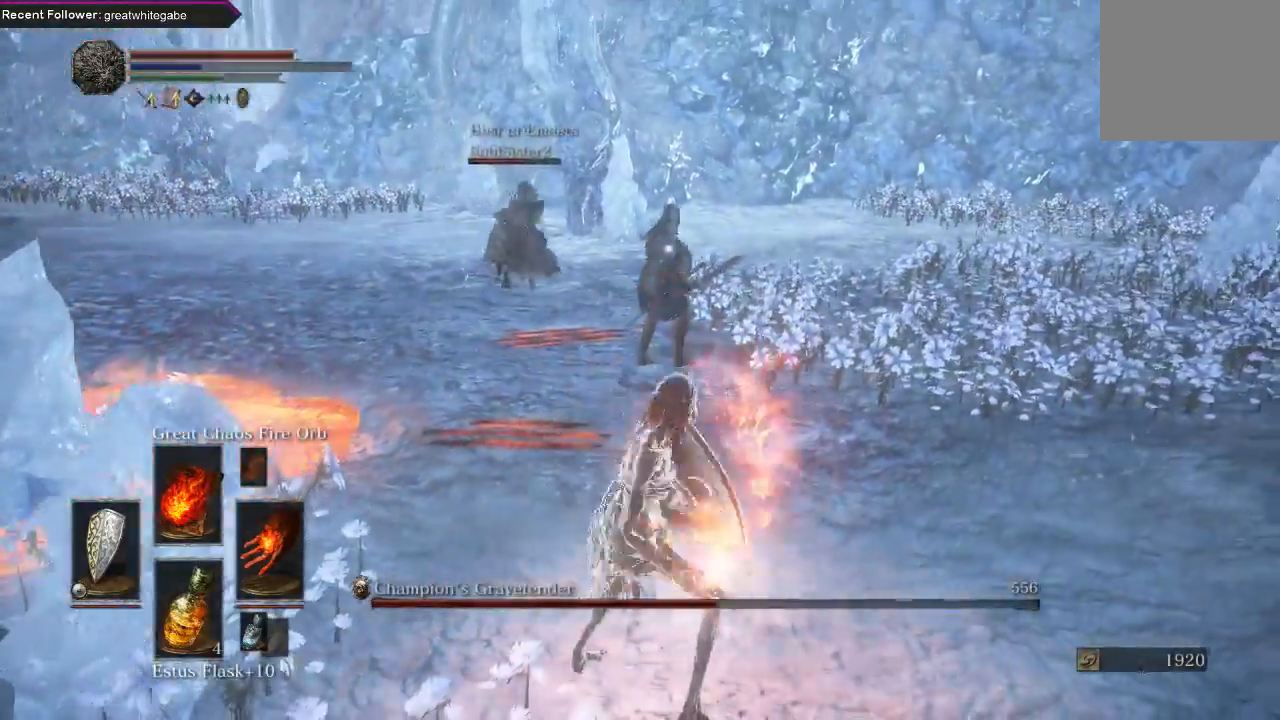
{"buttons": [], "left_stick": "center", "right_stick": "center", "events": []}
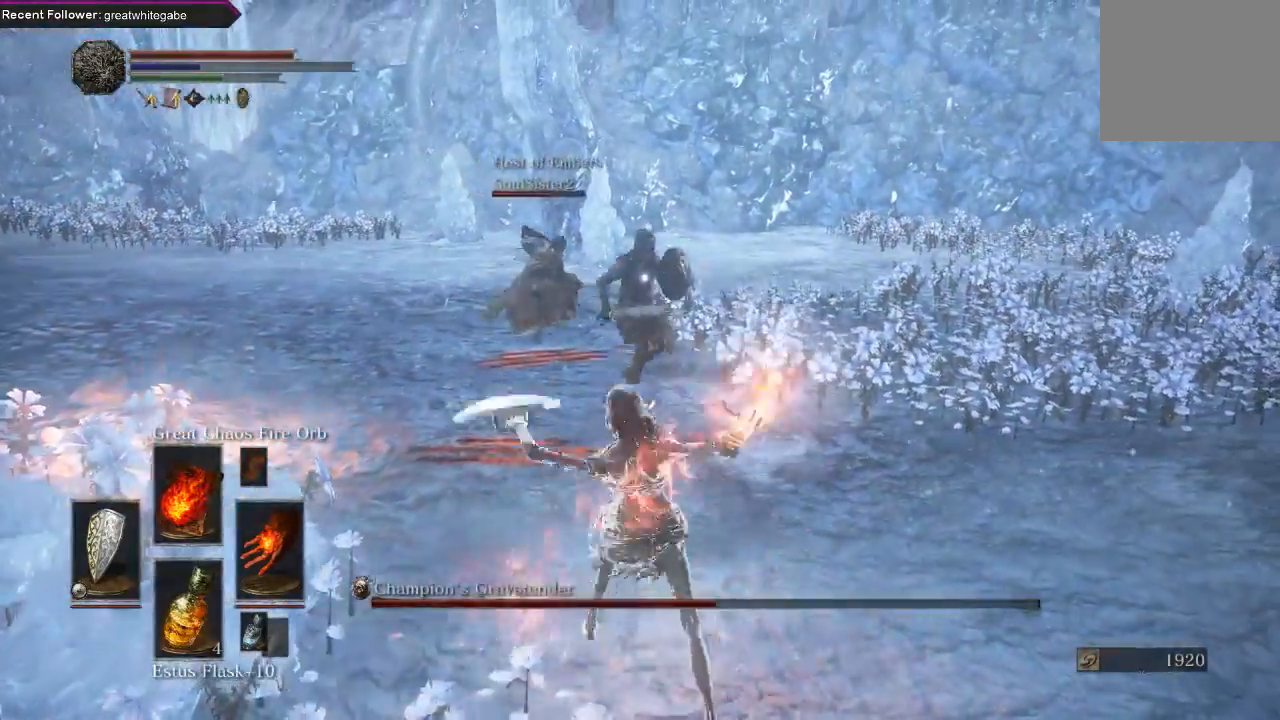
{"buttons": [], "left_stick": "down", "right_stick": "center", "events": [[467, "left_stick", "down"]]}
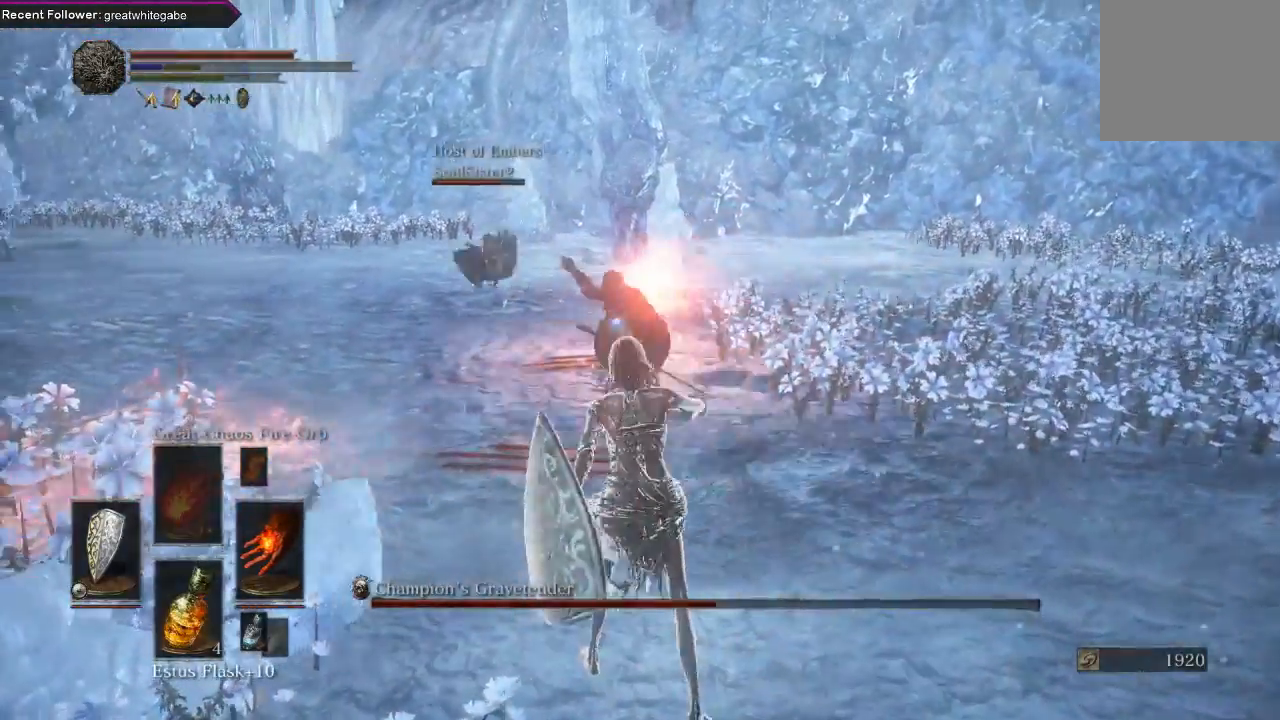
{"buttons": ["L1"], "left_stick": "down", "right_stick": "center", "events": [[233, "L1", "down"]]}
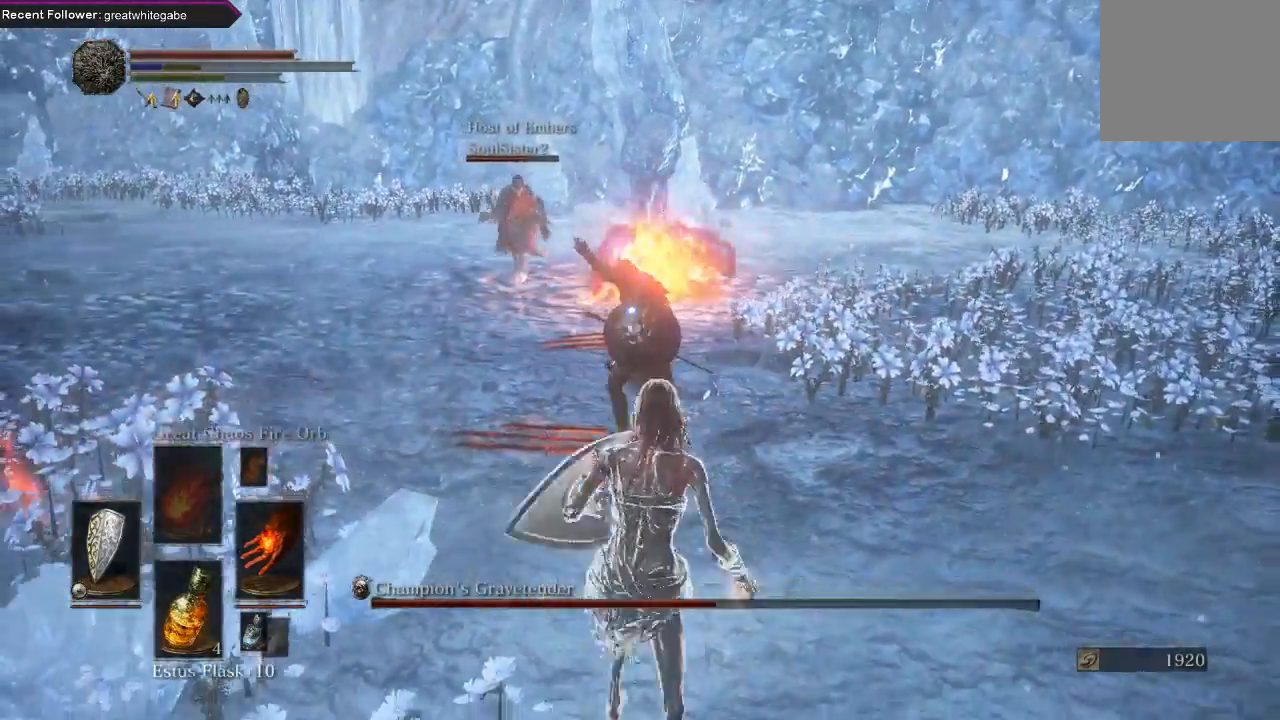
{"buttons": ["L1"], "left_stick": "down", "right_stick": "center", "events": []}
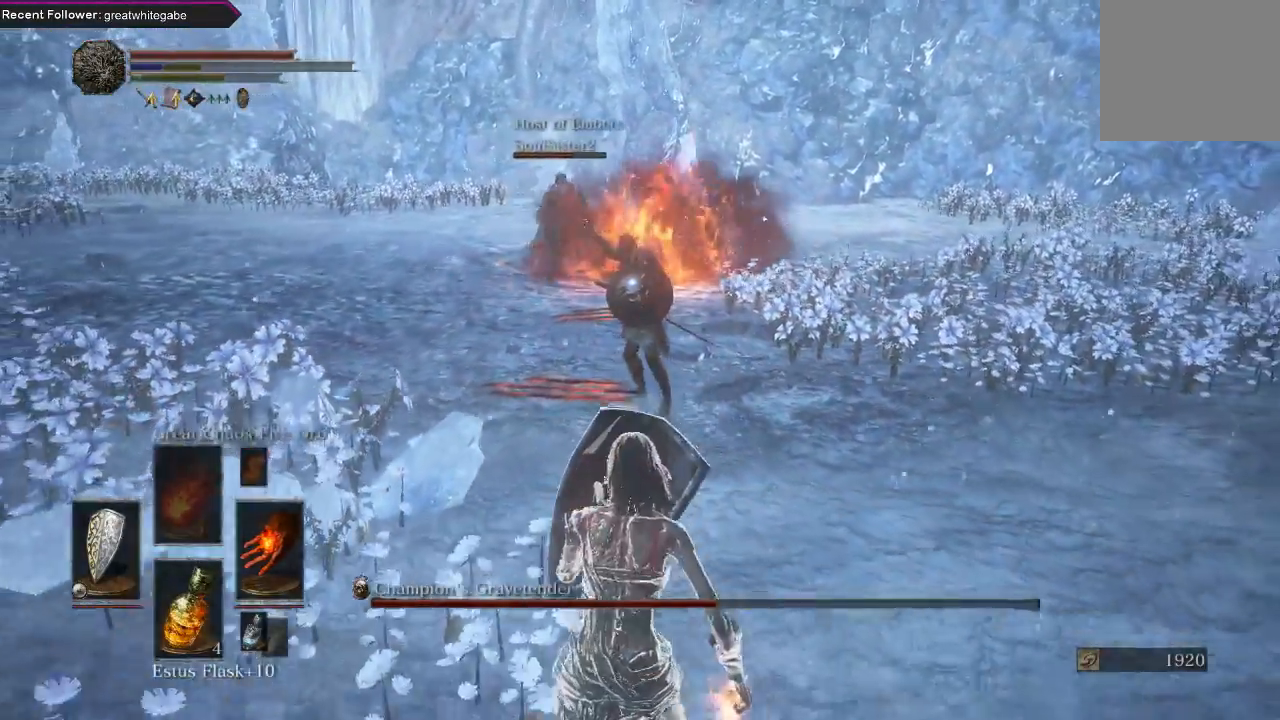
{"buttons": ["L1"], "left_stick": "down", "right_stick": "center", "events": []}
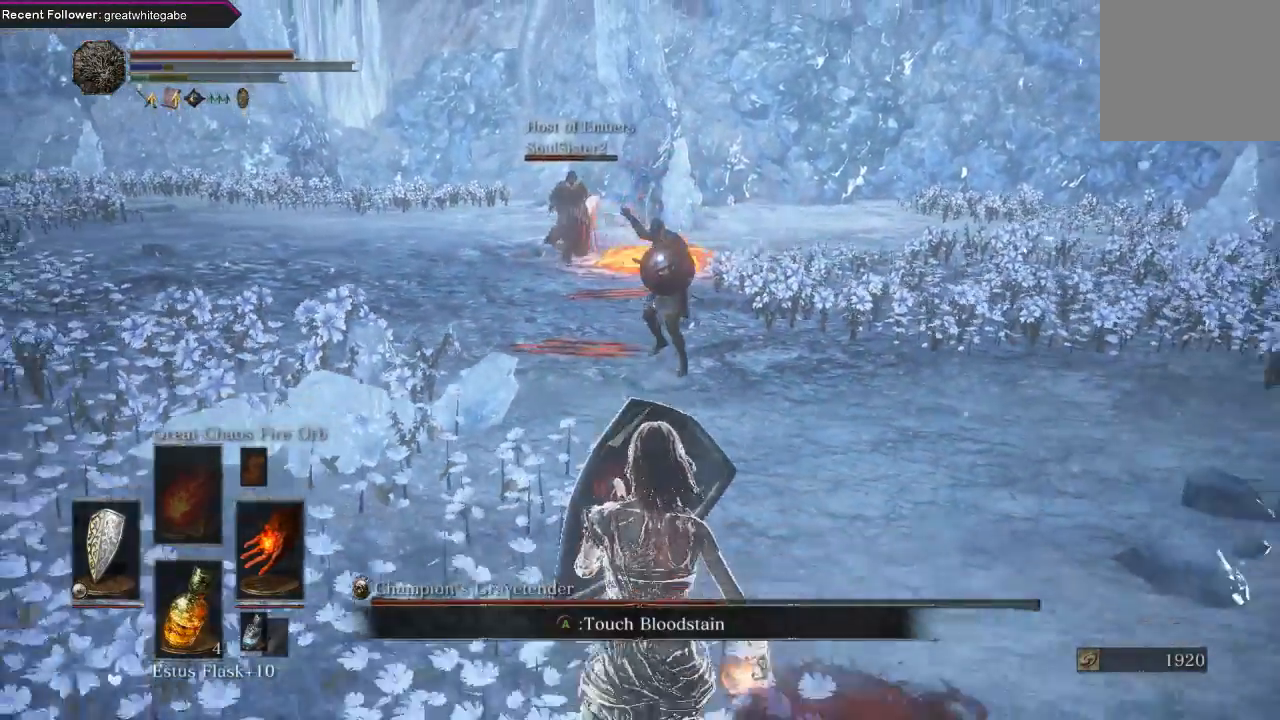
{"buttons": ["L1"], "left_stick": "down", "right_stick": "center", "events": []}
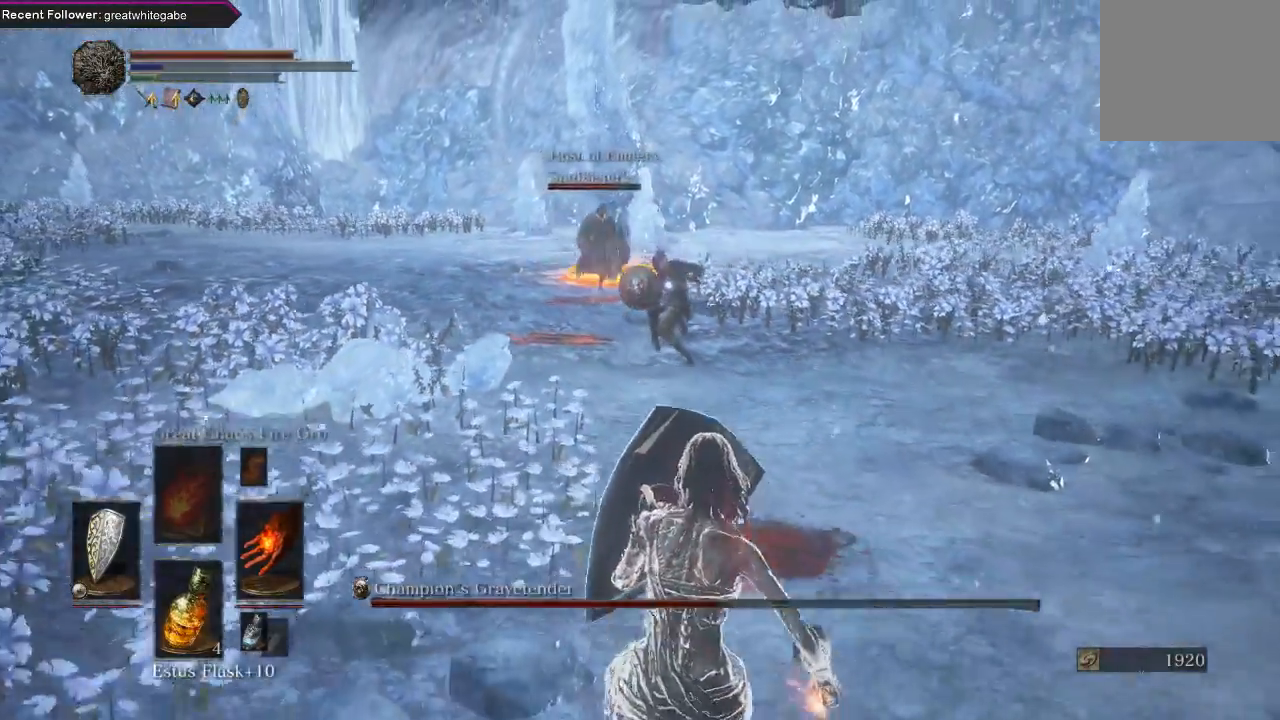
{"buttons": ["L1"], "left_stick": "down", "right_stick": "center", "events": []}